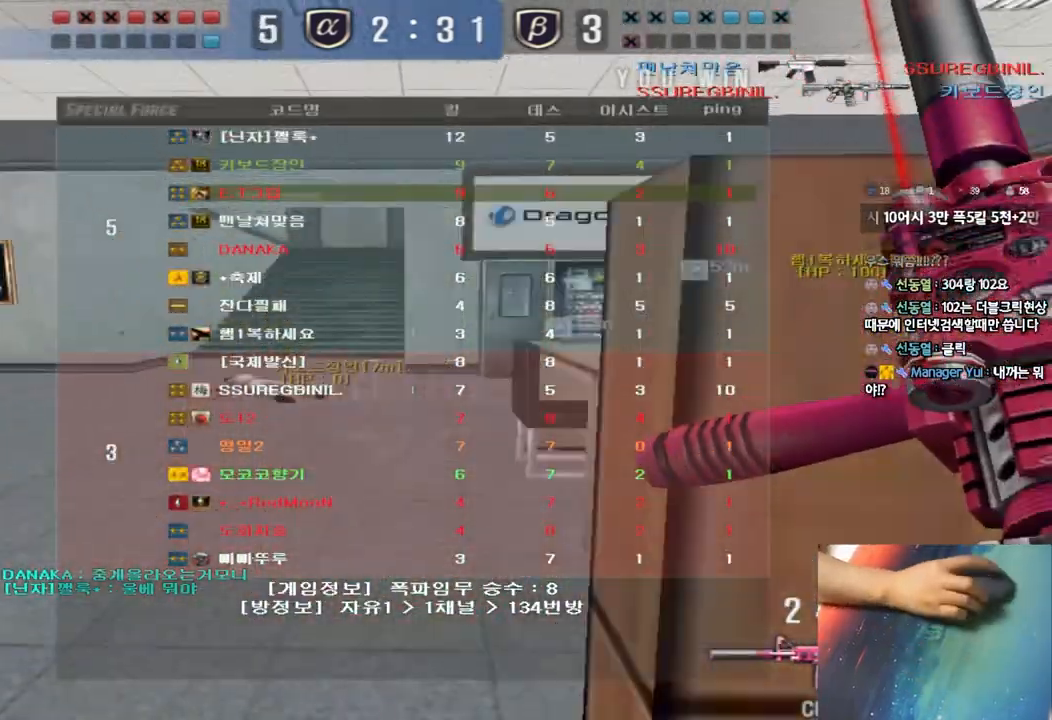
Gameplay with keyboard; each line is a JSON object with the keys held at the frame after it. "events" lists presses ("down") and releases ("up") of "a", "ctrl", "d", "e", "f", "q", "r", "s", "shift", "space", "tab" and "w" between this image and that frame as [ms after this image, input, new state], when the widget could be followed in between. No other keys are recorded. Mouse input is not recorded.
{"keys": ["a", "w"], "events": []}
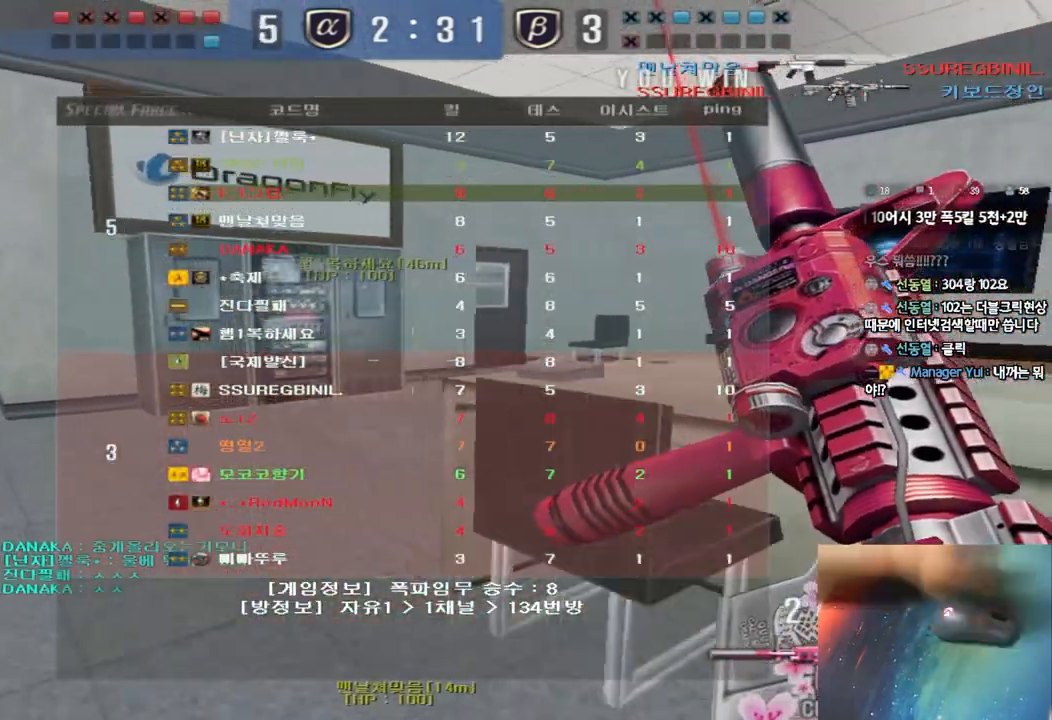
{"keys": ["a", "w"], "events": []}
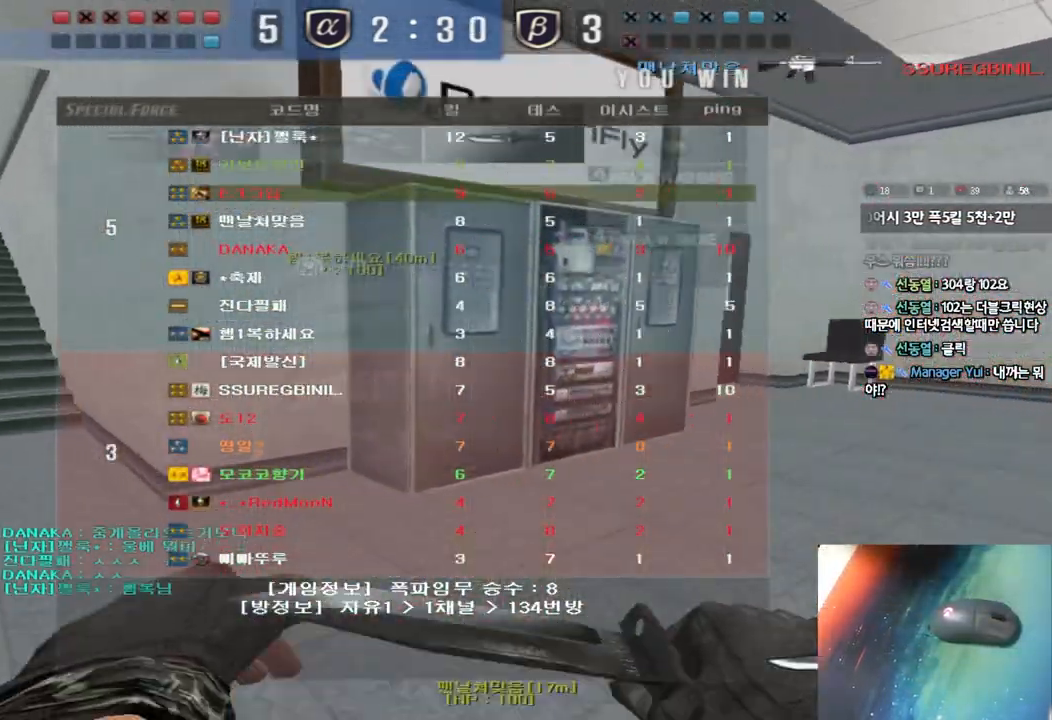
{"keys": ["a", "w"], "events": []}
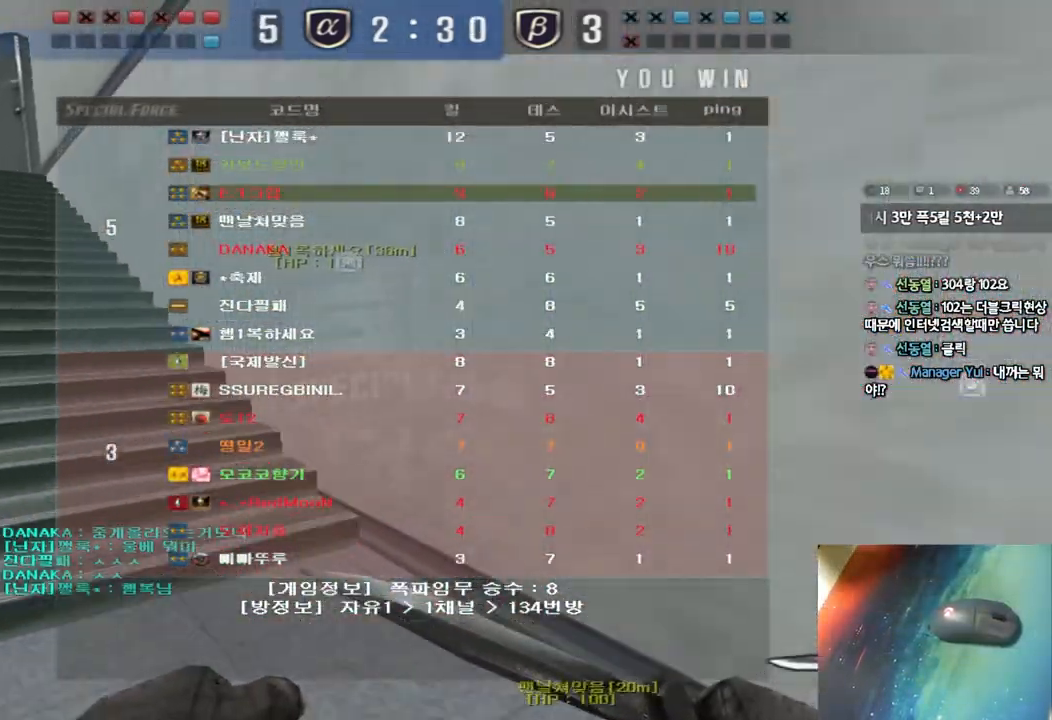
{"keys": ["a", "w"], "events": []}
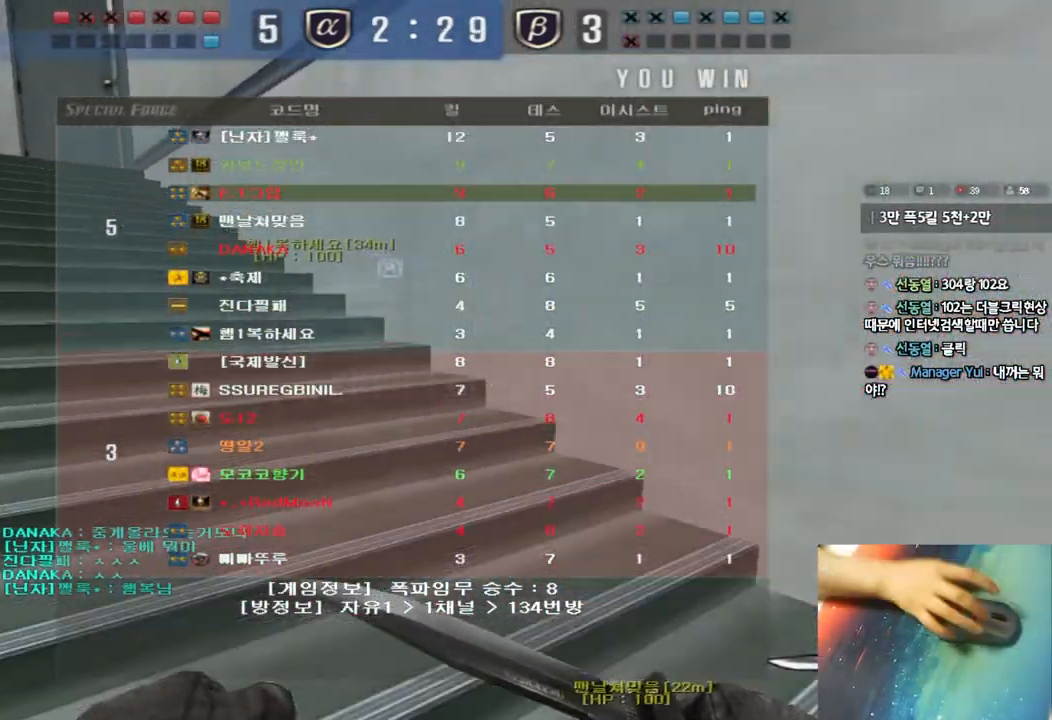
{"keys": ["a", "w"], "events": []}
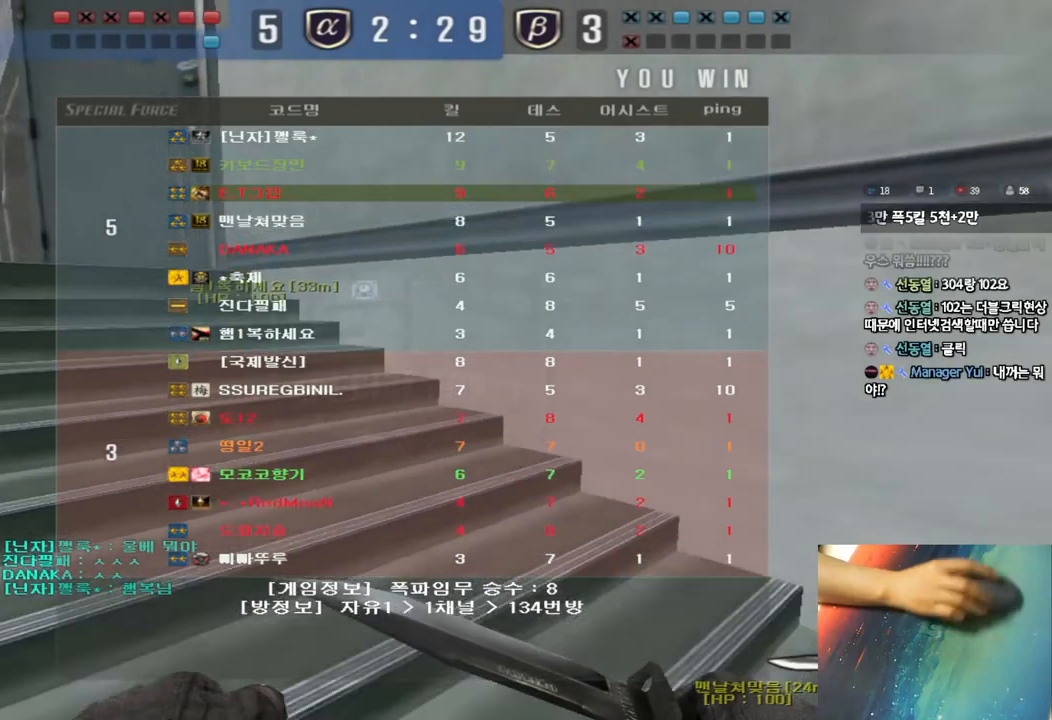
{"keys": ["a", "w"], "events": []}
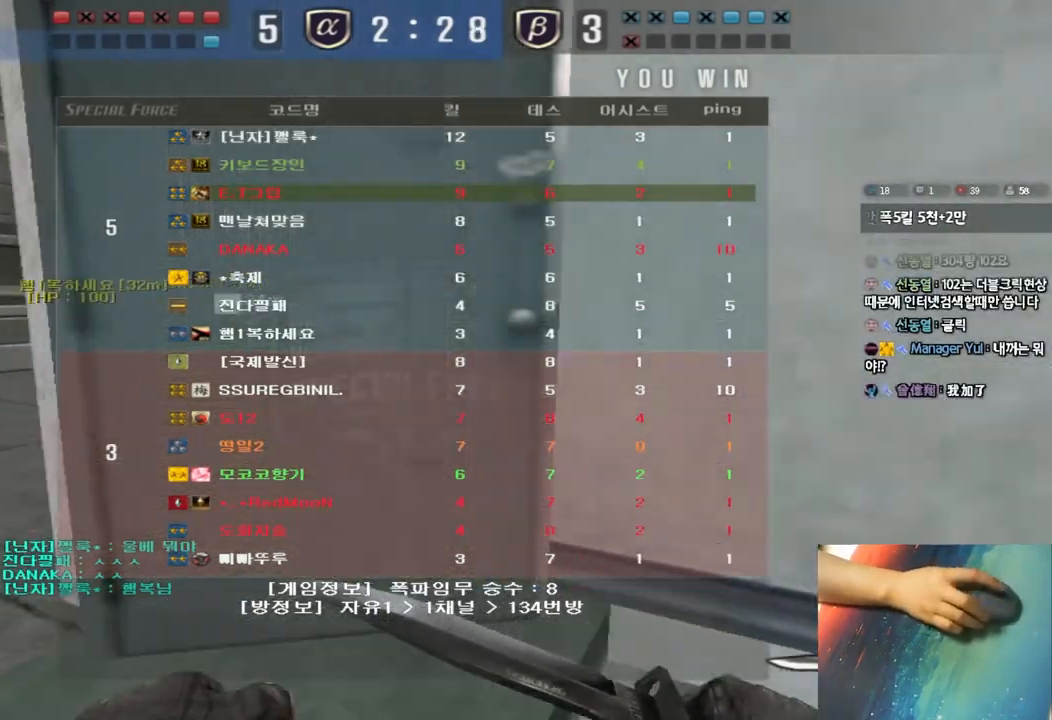
{"keys": ["a", "shift"], "events": [[500, "shift", "down"], [500, "w", "up"]]}
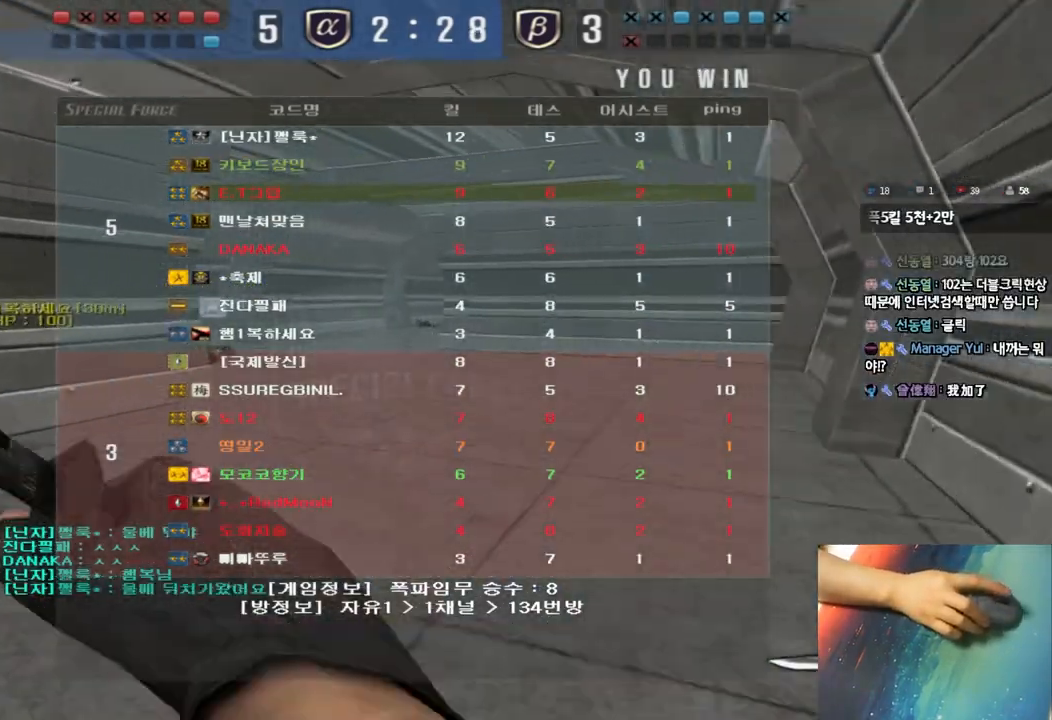
{"keys": [], "events": [[17, "a", "up"], [50, "space", "down"], [150, "shift", "up"], [150, "space", "up"]]}
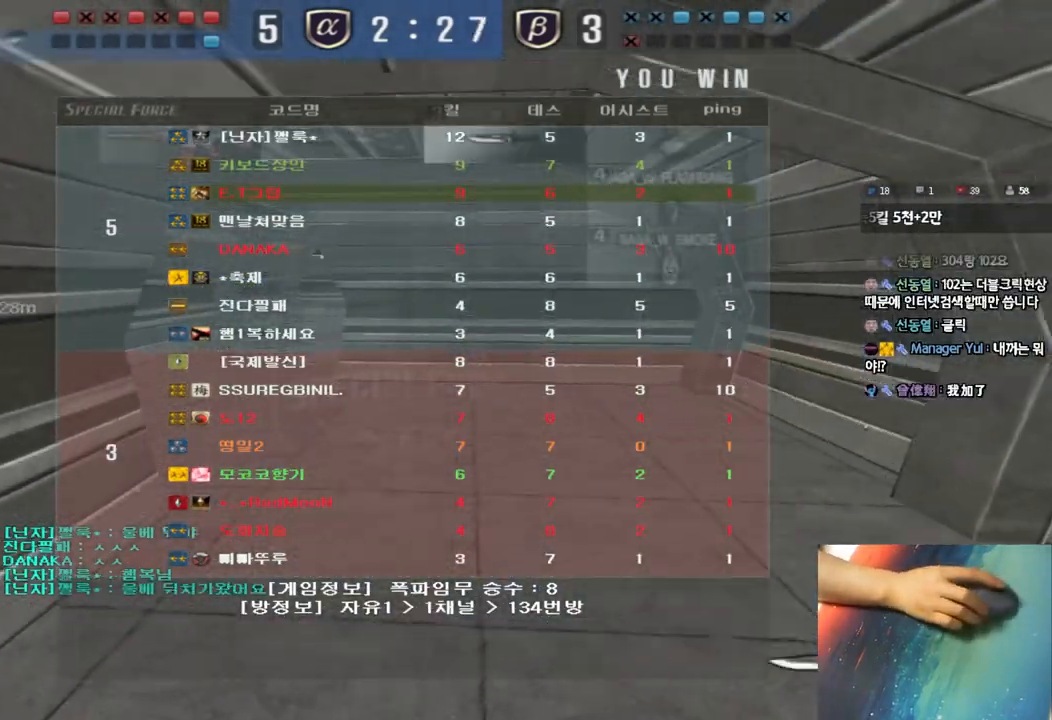
{"keys": ["a", "w"], "events": [[150, "a", "down"], [167, "w", "down"]]}
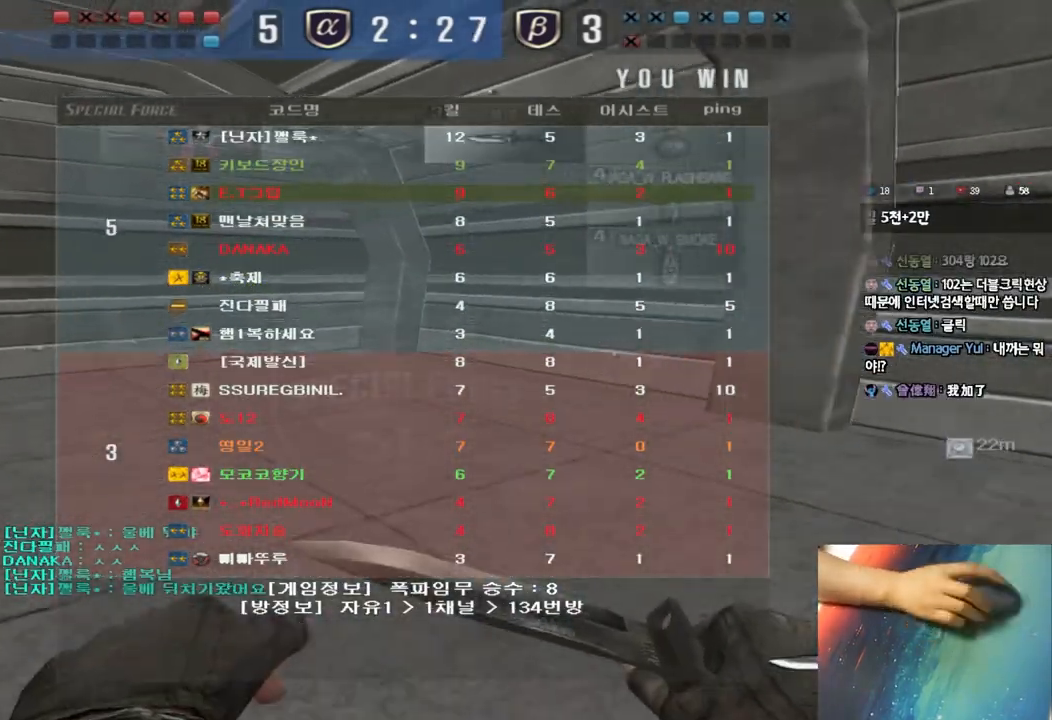
{"keys": ["a", "w"], "events": []}
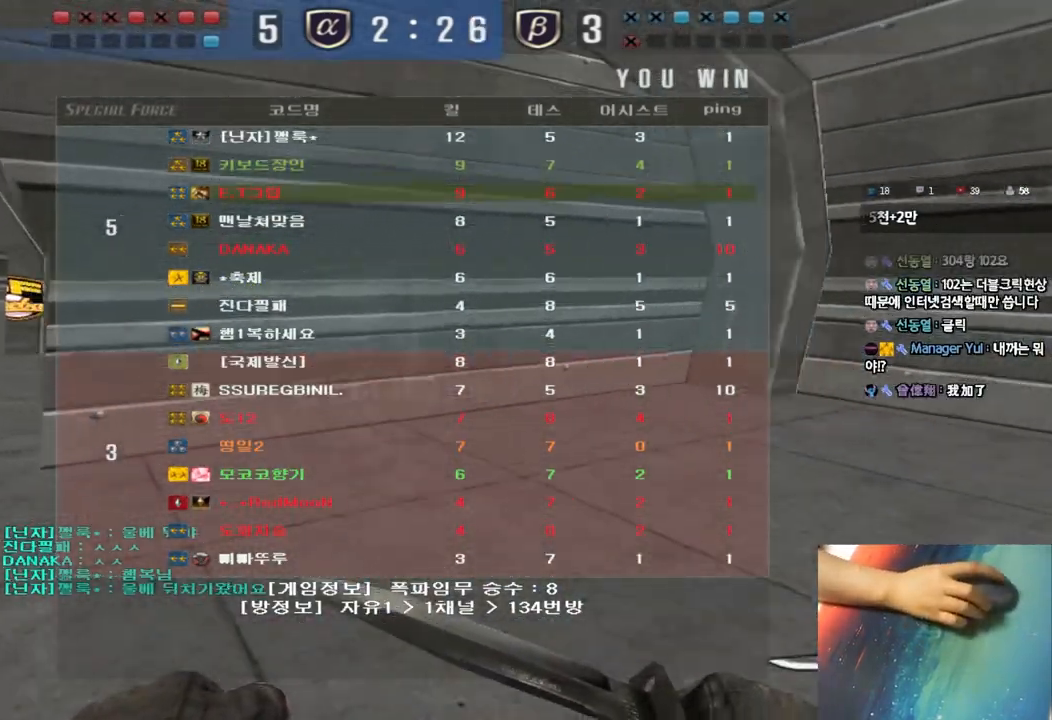
{"keys": ["a", "w"], "events": []}
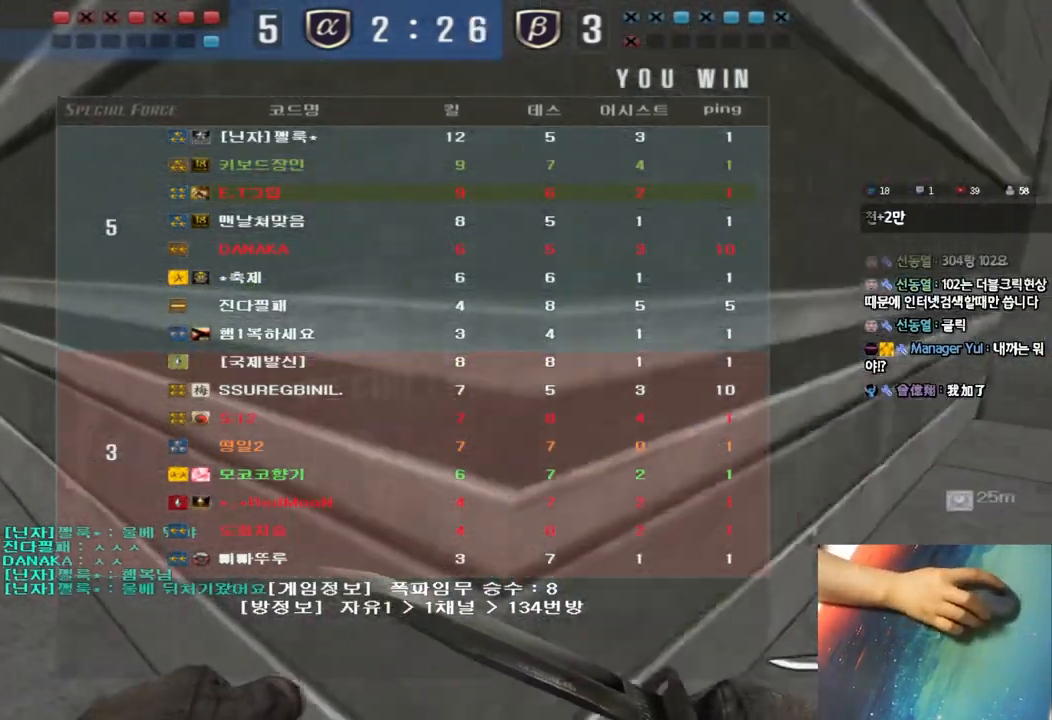
{"keys": ["a", "w"], "events": []}
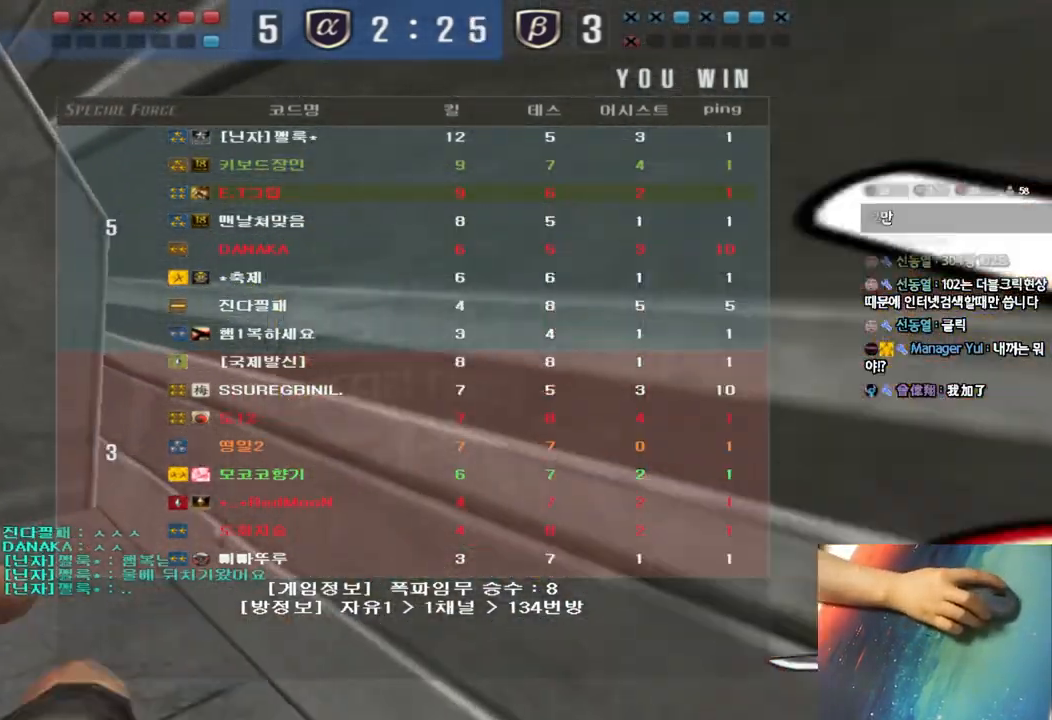
{"keys": ["a", "w"], "events": []}
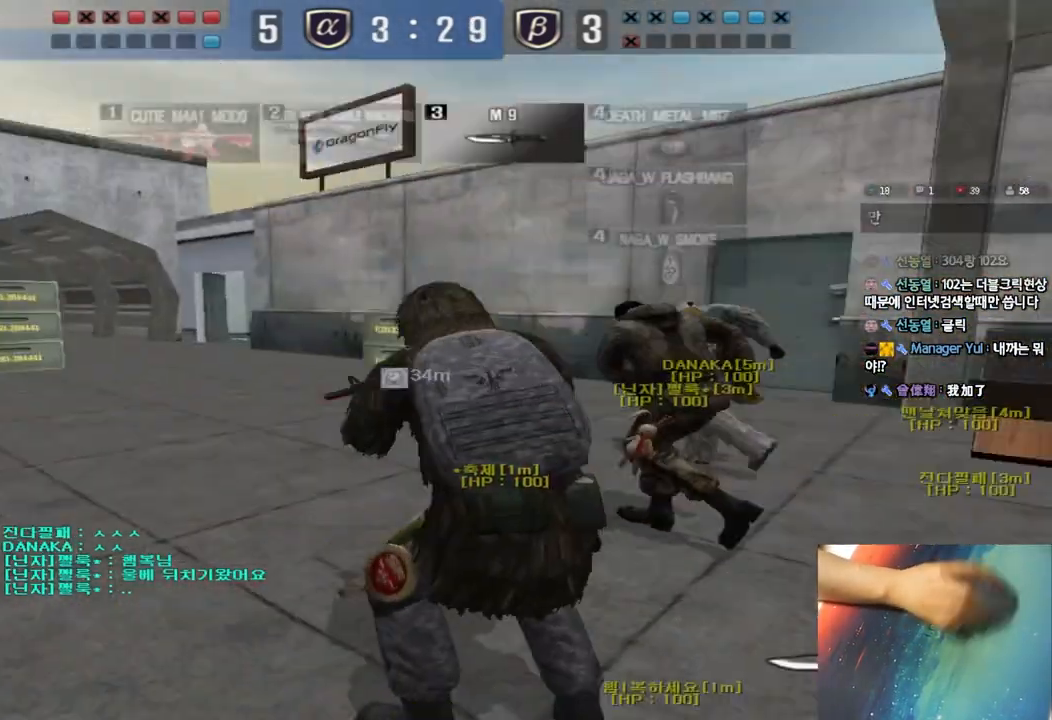
{"keys": ["d", "w"], "events": [[133, "a", "up"], [200, "d", "down"]]}
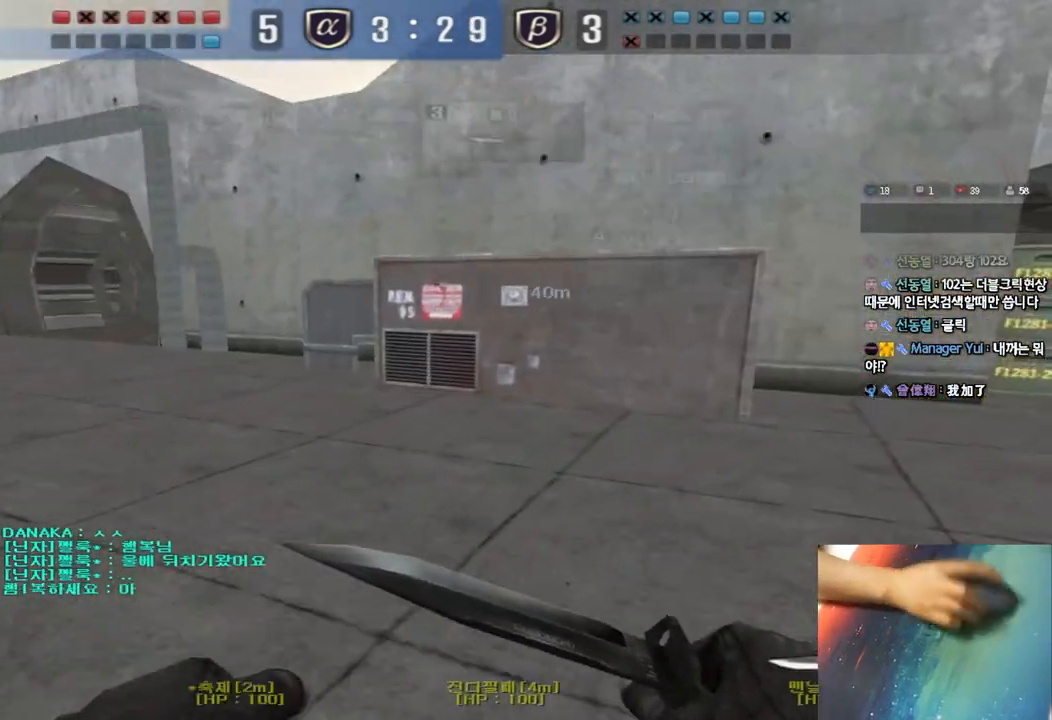
{"keys": ["d", "w"], "events": []}
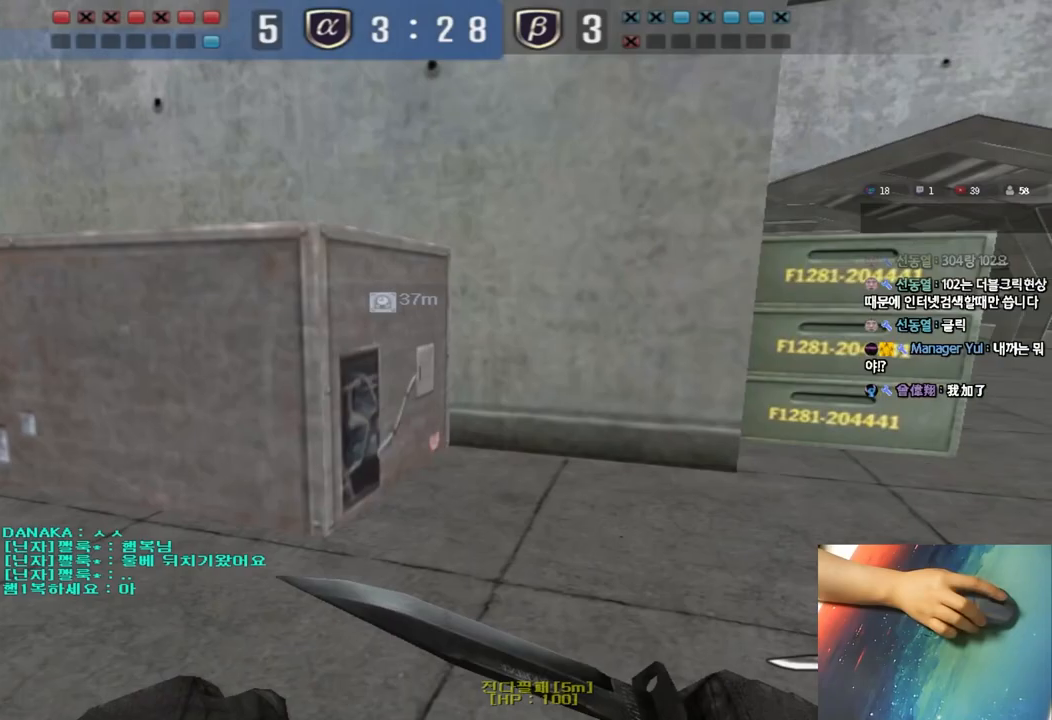
{"keys": ["d", "w"], "events": []}
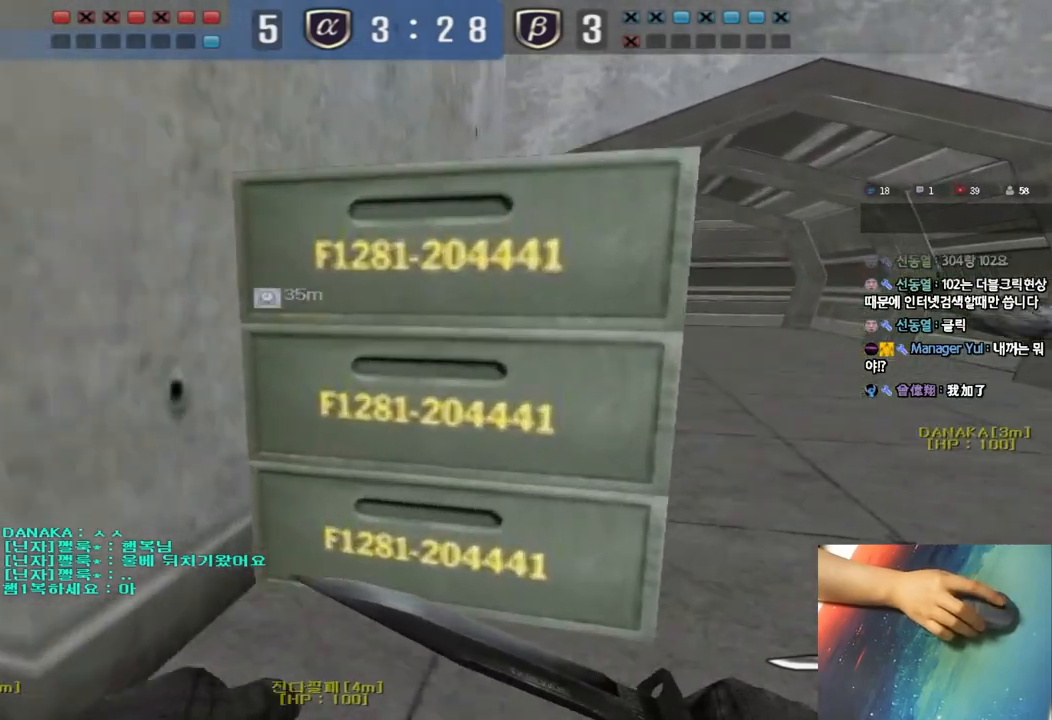
{"keys": ["d", "w"], "events": []}
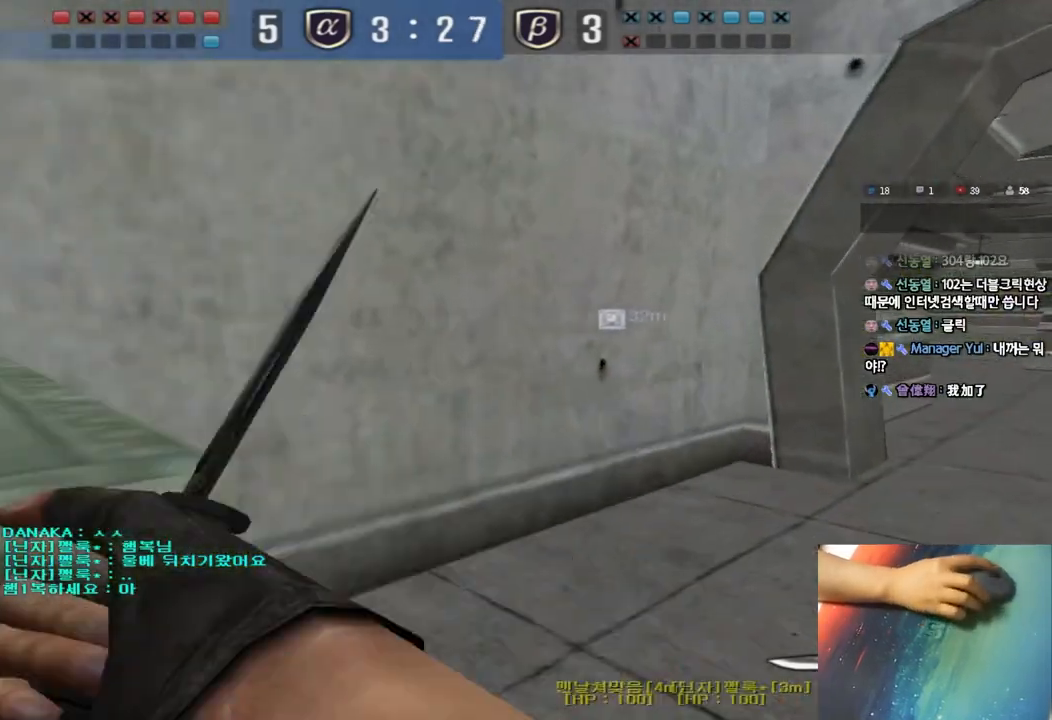
{"keys": ["d", "w"], "events": []}
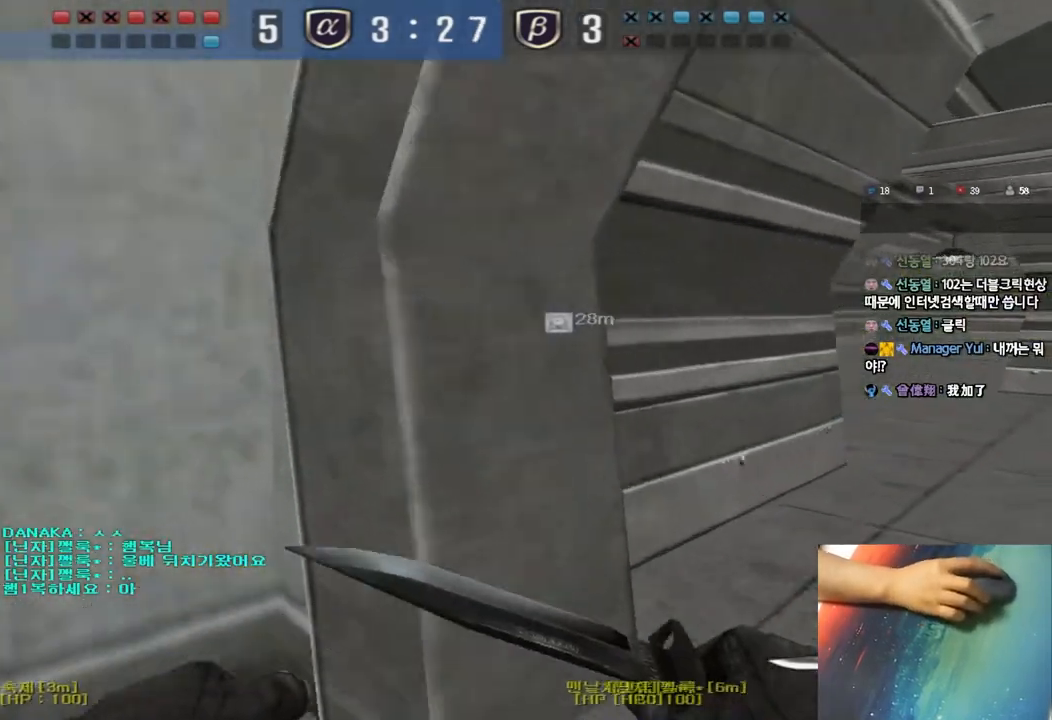
{"keys": ["d", "w"], "events": []}
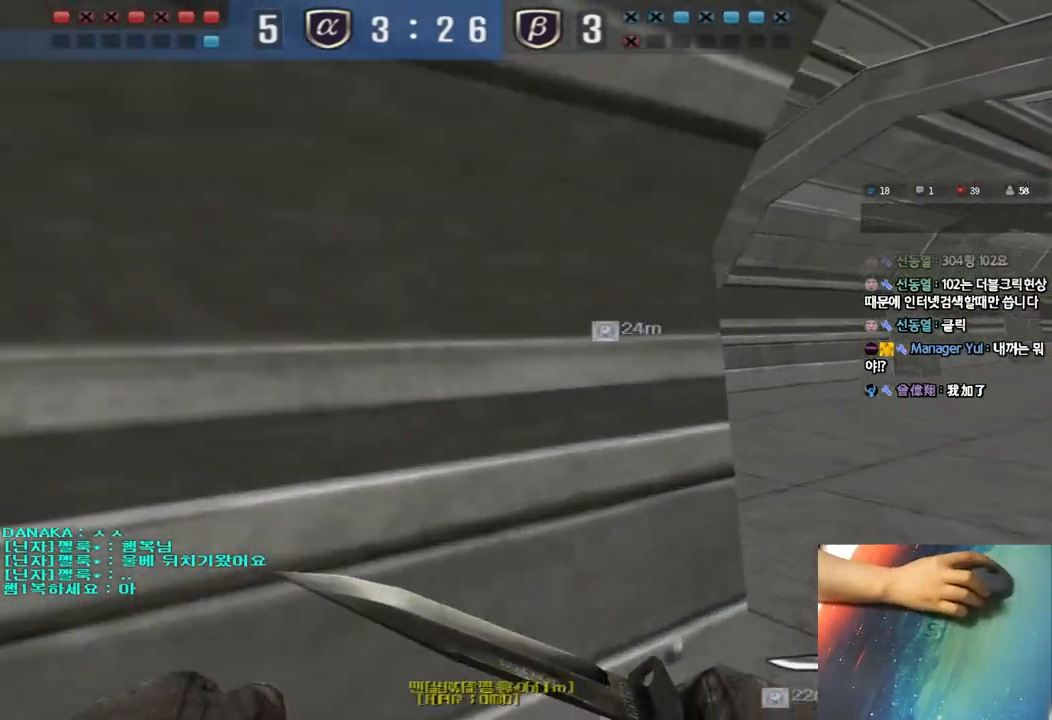
{"keys": ["d", "w"], "events": []}
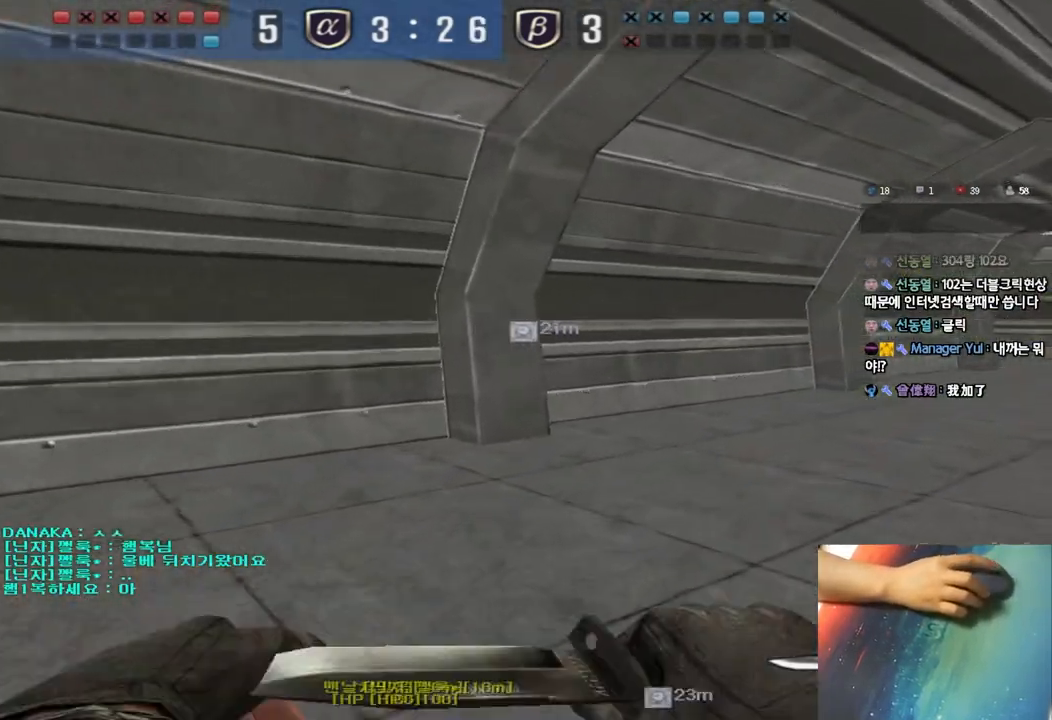
{"keys": ["d", "w"], "events": []}
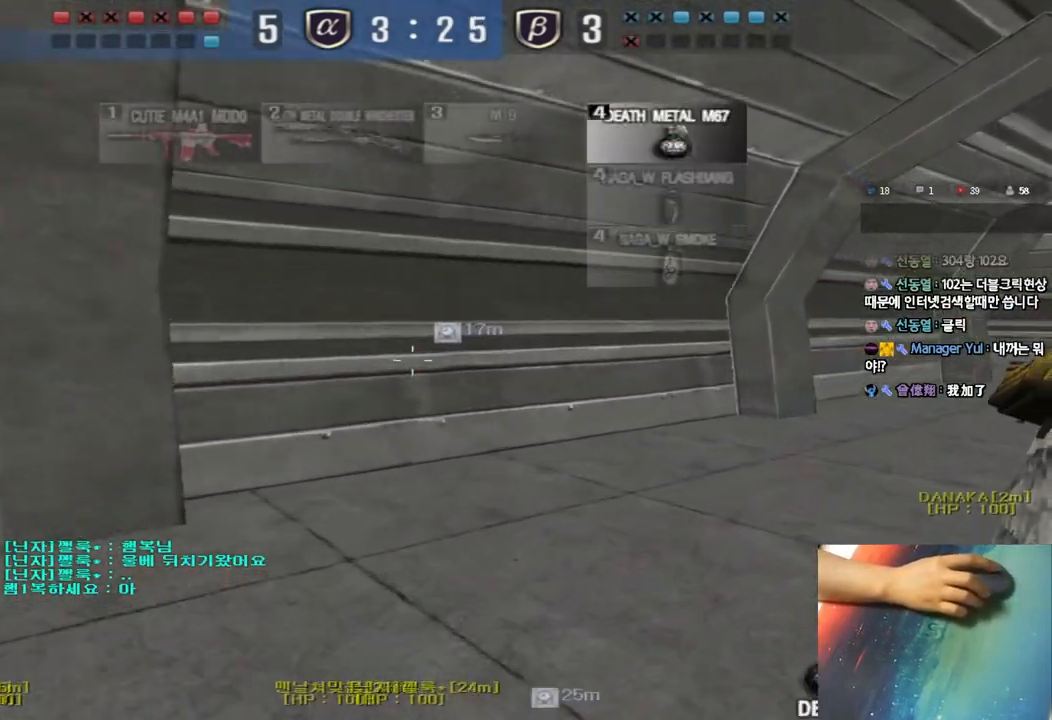
{"keys": ["a", "w"], "events": [[133, "d", "up"], [183, "a", "down"]]}
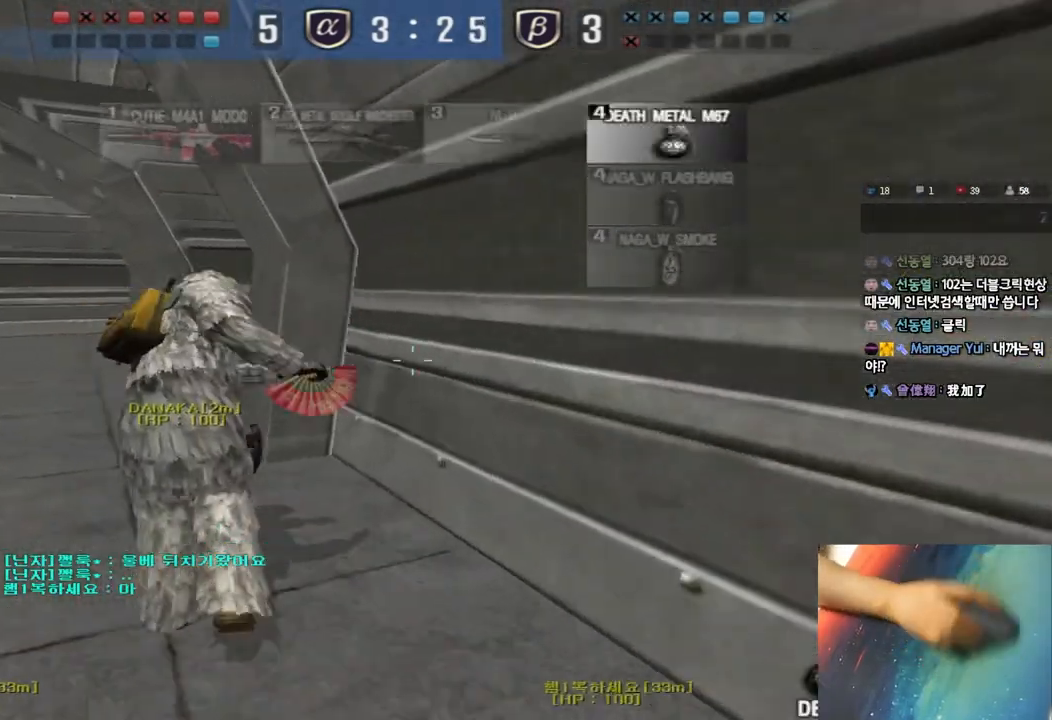
{"keys": ["a", "w"], "events": []}
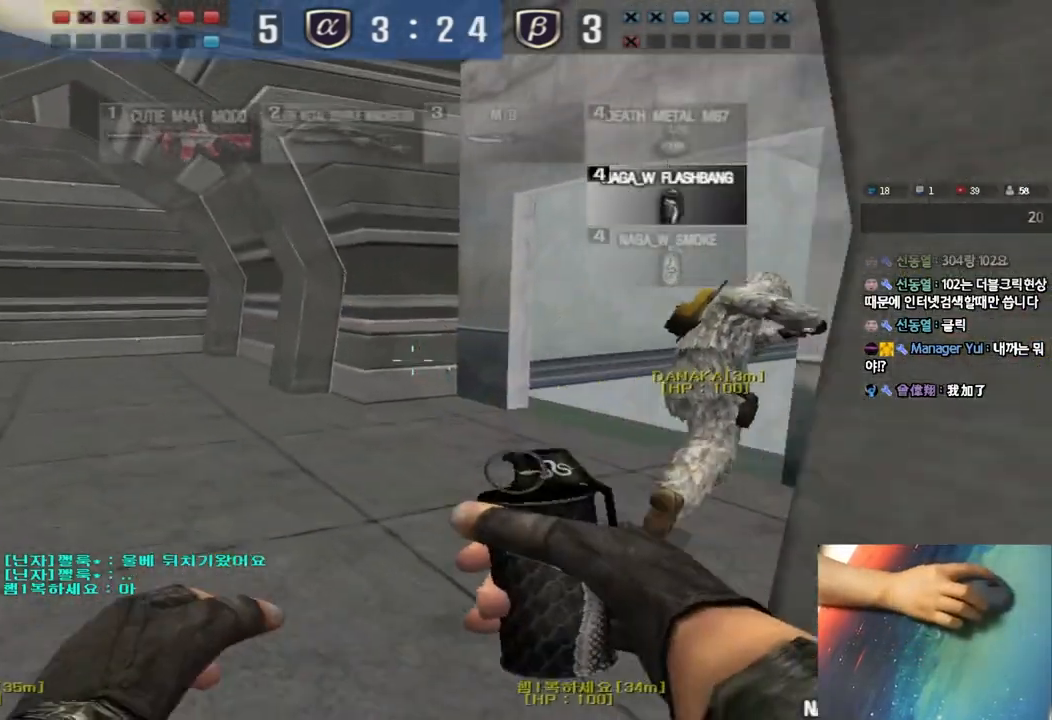
{"keys": [], "events": [[83, "shift", "down"], [83, "w", "up"], [100, "a", "up"], [117, "space", "down"], [233, "space", "up"], [417, "shift", "up"]]}
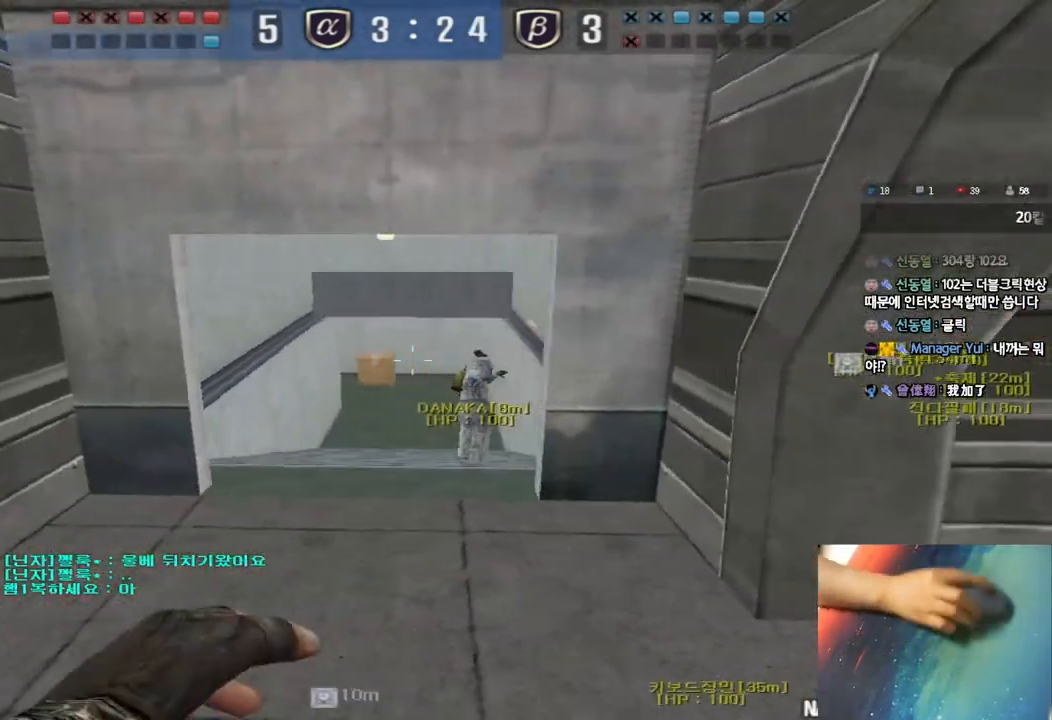
{"keys": ["d", "w"], "events": [[183, "a", "down"], [200, "w", "down"], [383, "a", "up"], [450, "d", "down"]]}
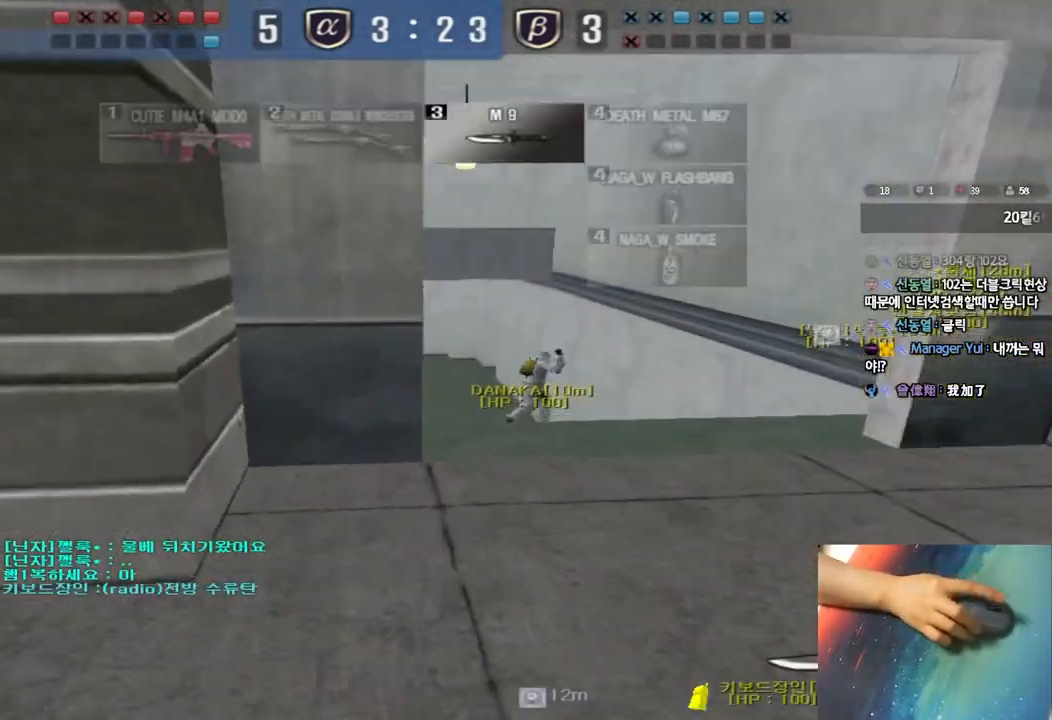
{"keys": ["d", "w"], "events": [[300, "ctrl", "down"], [300, "d", "up"], [317, "w", "up"], [400, "ctrl", "up"], [417, "d", "down"], [417, "w", "down"]]}
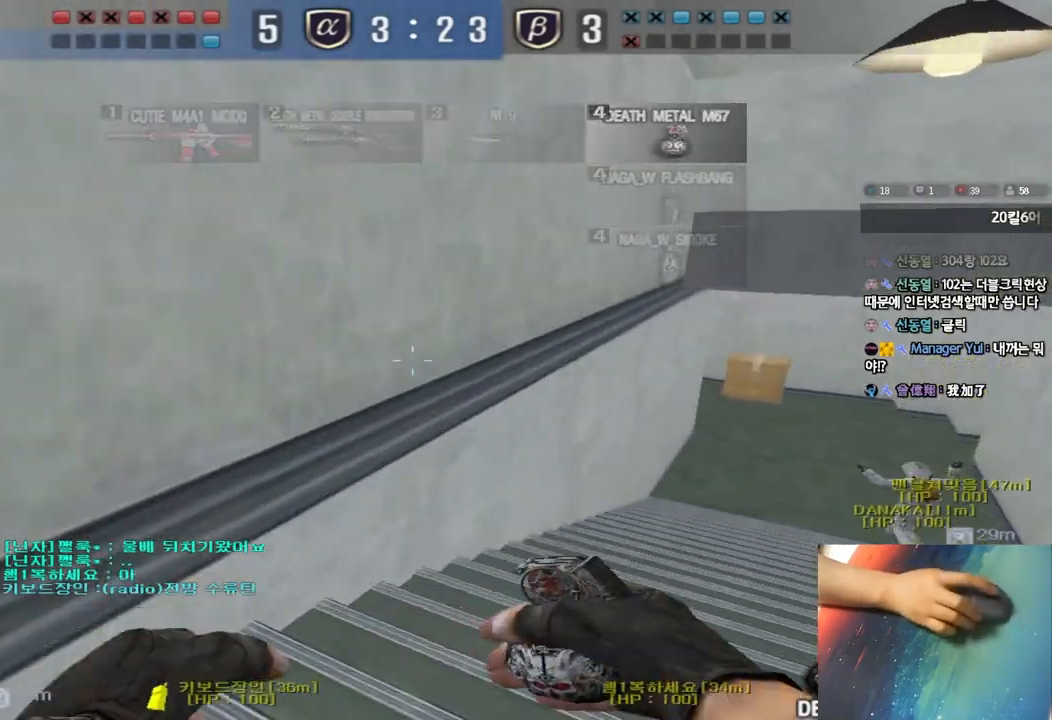
{"keys": ["ctrl"], "events": [[167, "ctrl", "down"], [167, "d", "up"], [183, "w", "up"], [233, "ctrl", "up"], [250, "w", "down"], [283, "d", "down"], [433, "d", "up"], [450, "ctrl", "down"], [450, "w", "up"]]}
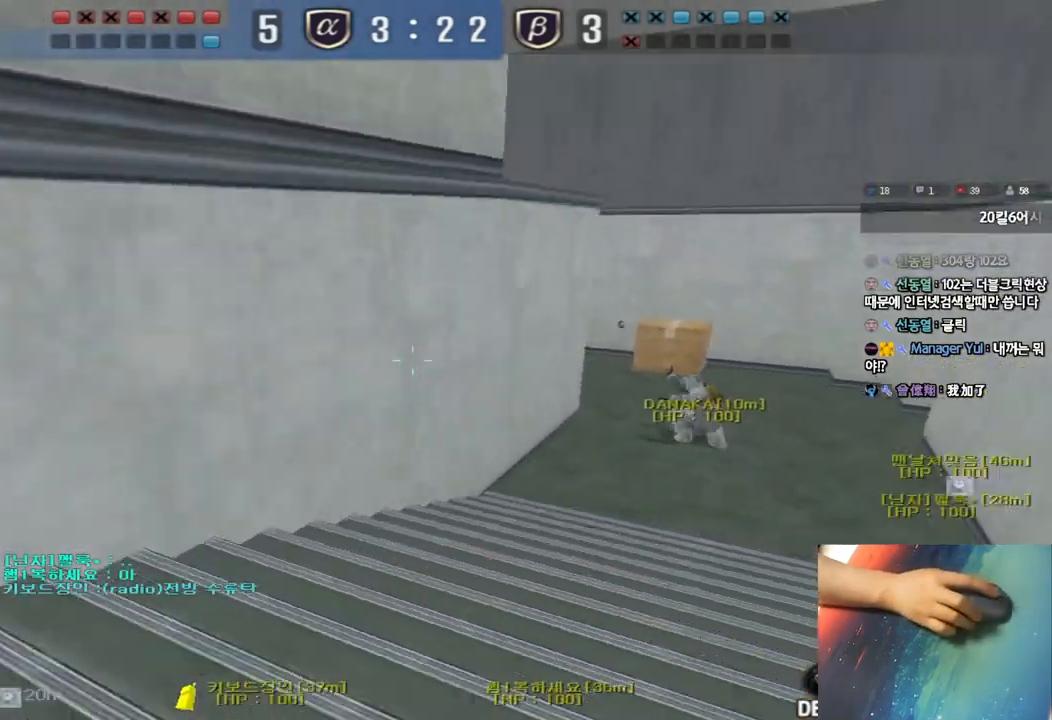
{"keys": ["s"], "events": [[50, "ctrl", "up"], [67, "a", "down"], [67, "s", "down"], [317, "a", "up"]]}
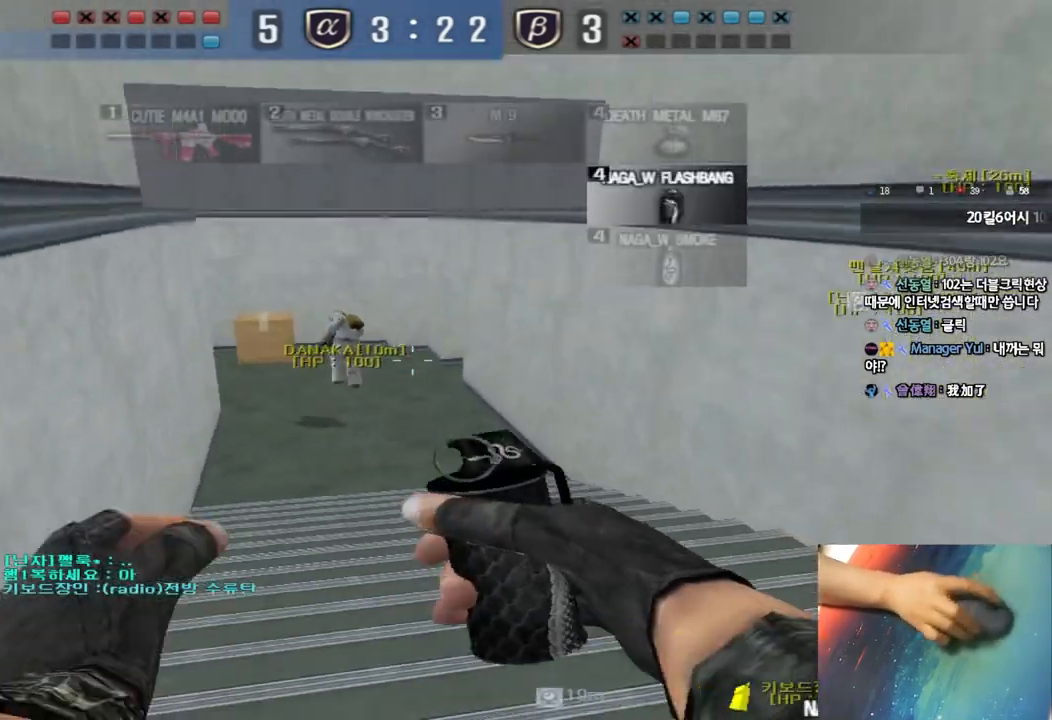
{"keys": ["w"], "events": [[17, "d", "down"], [183, "d", "up"], [200, "s", "up"], [300, "w", "down"]]}